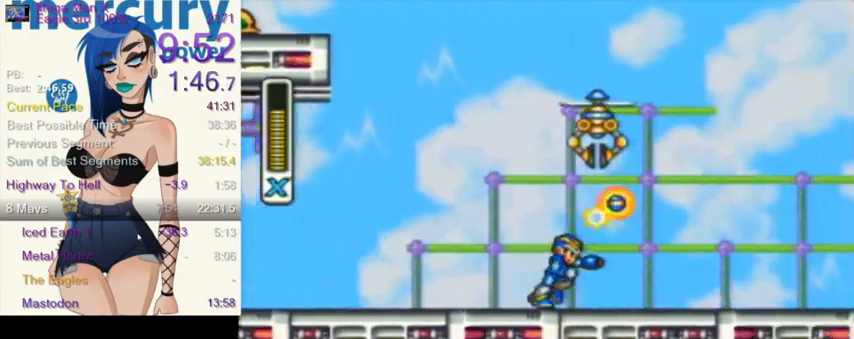
Gameplay with a controller (Nintendo layout); each line is a JSON object with the inputs held at the frame after it. "events" lists button and stick changes between this image and that frame as [ms after this image, input, new state], when the widget could be followed in between. Not read: L3 R3.
{"buttons": ["L1", "R1", "DPAD_RIGHT"], "events": [[34, "R1", "down"], [467, "L1", "down"]]}
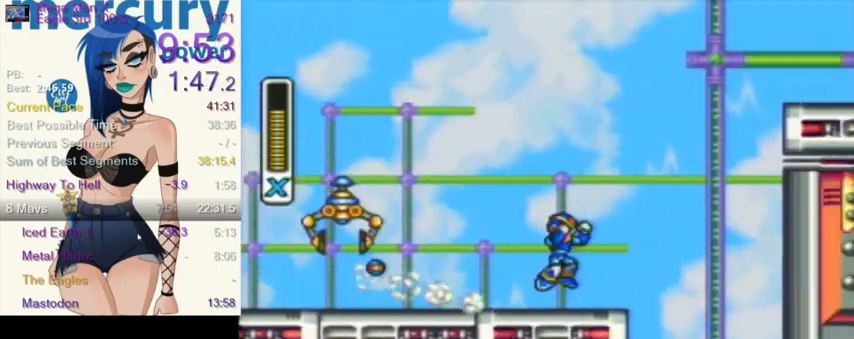
{"buttons": ["L1", "R1", "DPAD_RIGHT"], "events": [[233, "R1", "up"], [400, "L1", "up"], [500, "L1", "down"], [500, "R1", "down"]]}
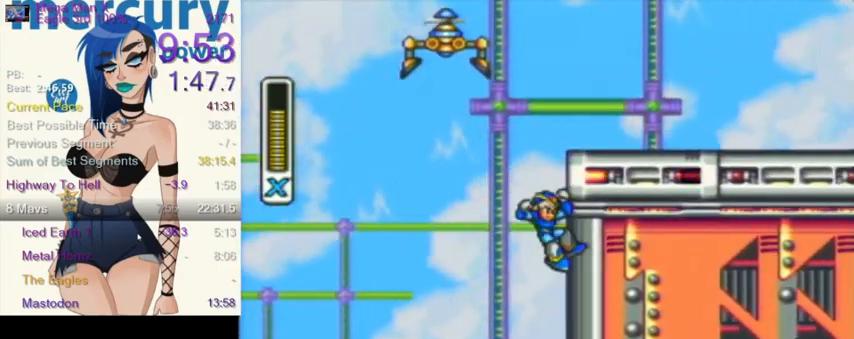
{"buttons": ["L1", "DPAD_RIGHT"], "events": [[401, "R1", "up"]]}
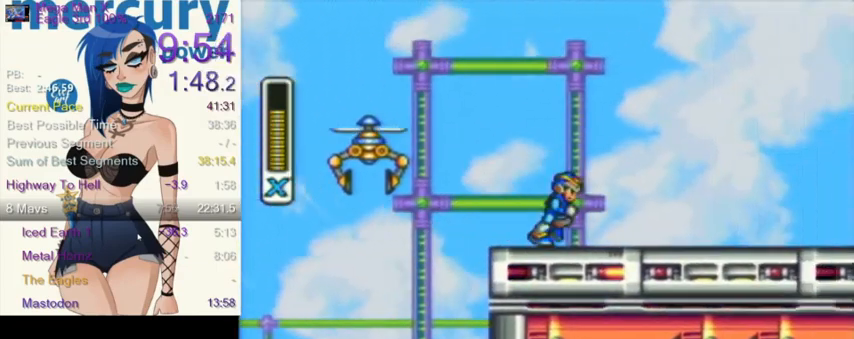
{"buttons": ["R1", "DPAD_RIGHT"], "events": [[67, "L1", "up"], [100, "R1", "down"]]}
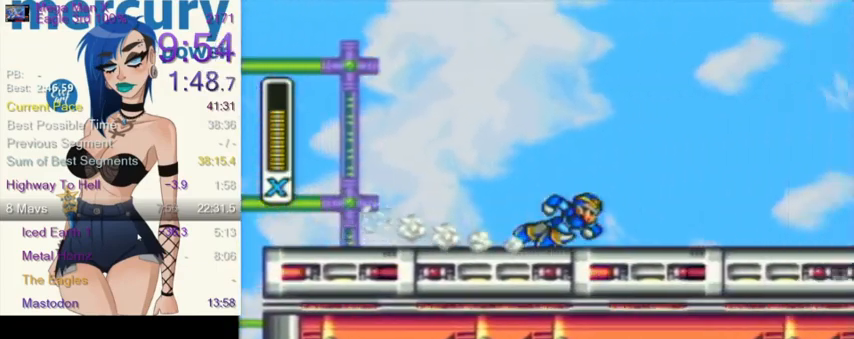
{"buttons": ["Y", "L1", "DPAD_RIGHT"], "events": [[67, "L1", "down"], [301, "R1", "up"], [467, "Y", "down"]]}
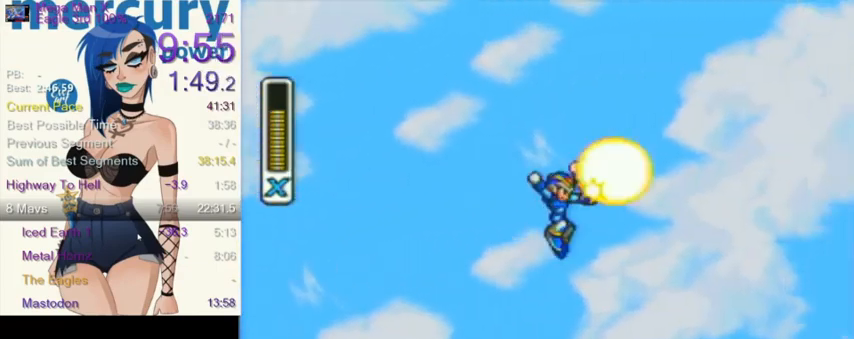
{"buttons": ["L1", "R1", "DPAD_RIGHT"], "events": [[66, "L1", "up"], [100, "Y", "up"], [367, "L1", "down"], [367, "R1", "down"]]}
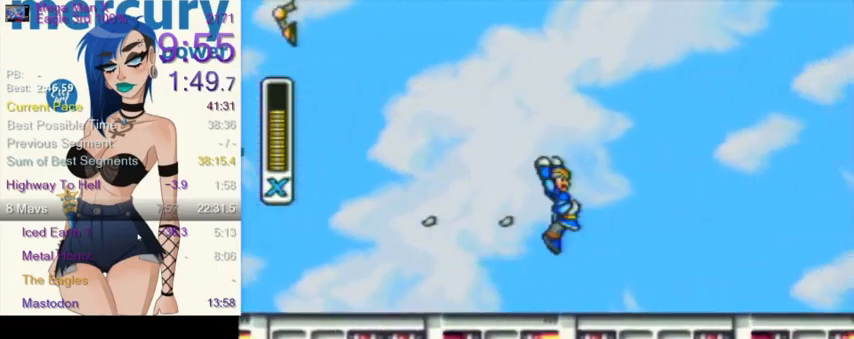
{"buttons": ["Y", "L1", "DPAD_RIGHT"], "events": [[34, "Y", "down"], [200, "R1", "up"]]}
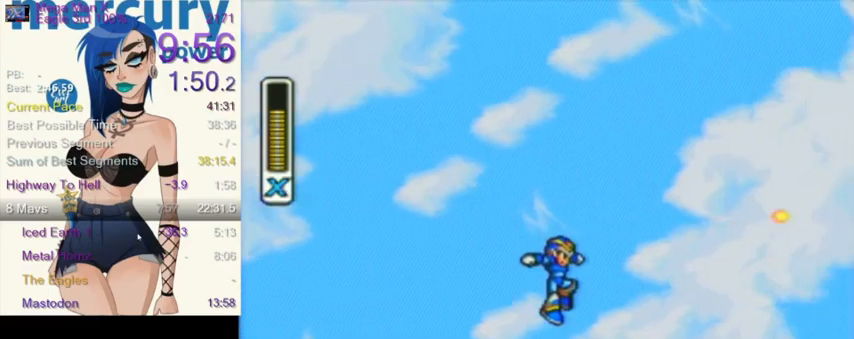
{"buttons": ["Y", "R1", "DPAD_RIGHT"], "events": [[133, "L1", "up"], [167, "R1", "down"]]}
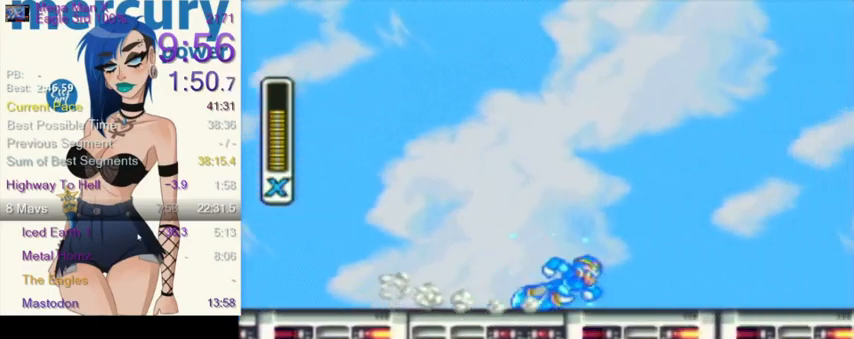
{"buttons": ["Y", "L1", "DPAD_RIGHT"], "events": [[167, "L1", "down"], [234, "R1", "up"]]}
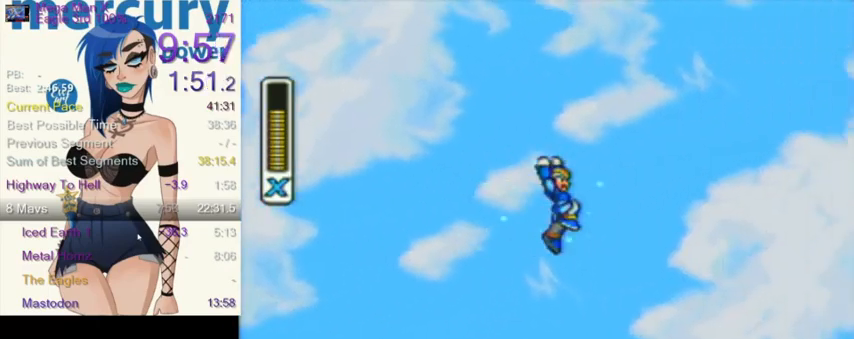
{"buttons": ["Y", "R1", "DPAD_RIGHT"], "events": [[434, "R1", "down"], [467, "L1", "up"]]}
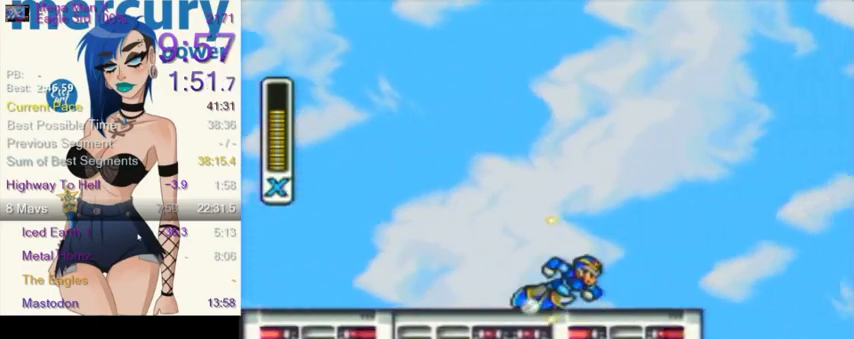
{"buttons": ["Y", "L1", "R1", "DPAD_RIGHT"], "events": [[301, "L1", "down"]]}
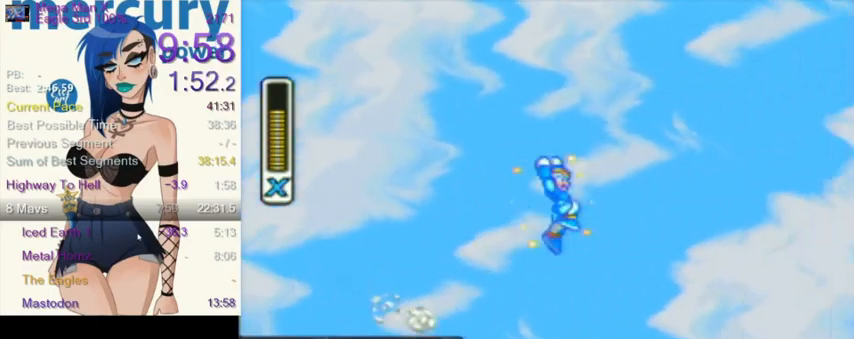
{"buttons": ["Y", "DPAD_RIGHT"], "events": [[133, "R1", "up"], [267, "L1", "up"]]}
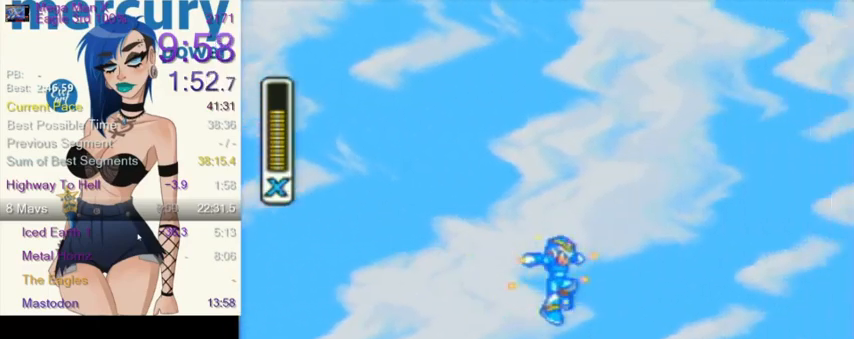
{"buttons": ["Y", "L1", "R1", "DPAD_RIGHT"], "events": [[200, "L1", "down"], [200, "R1", "down"]]}
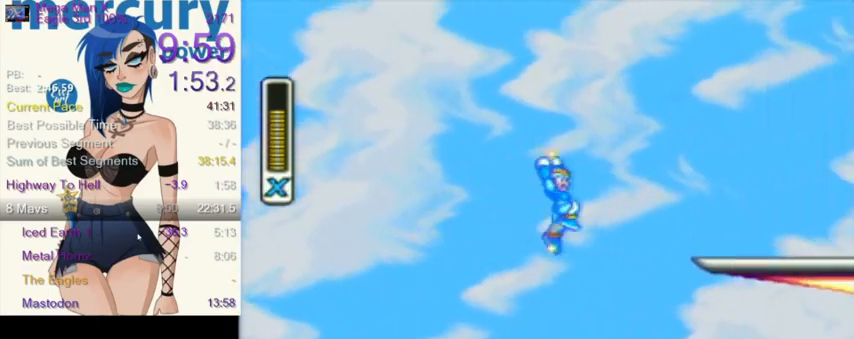
{"buttons": ["Y", "R1", "DPAD_RIGHT"], "events": [[67, "R1", "up"], [301, "L1", "up"], [367, "R1", "down"]]}
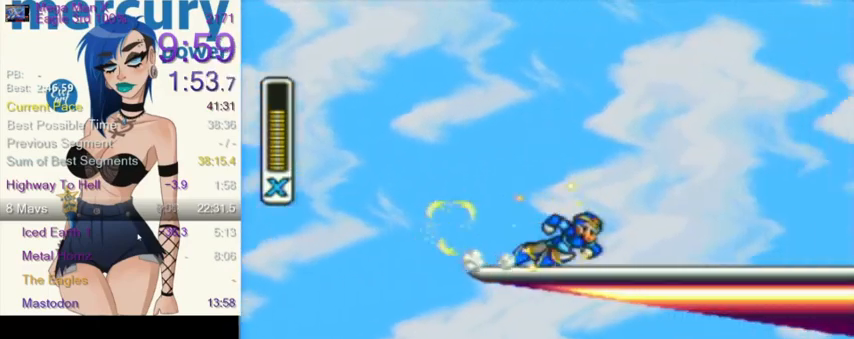
{"buttons": ["Y", "L1", "DPAD_RIGHT"], "events": [[300, "L1", "down"], [400, "R1", "up"]]}
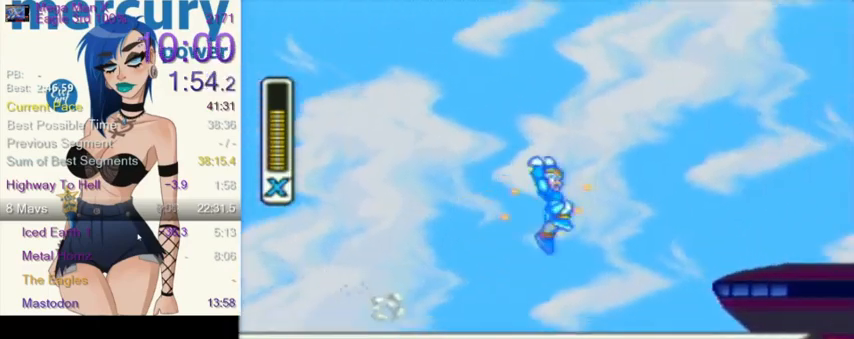
{"buttons": ["Y", "DPAD_RIGHT"], "events": [[267, "L1", "up"]]}
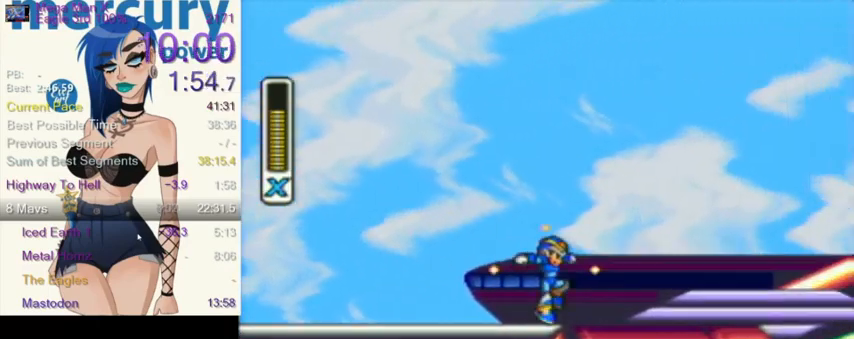
{"buttons": ["R1", "DPAD_RIGHT"], "events": [[100, "R1", "down"], [133, "L1", "down"], [167, "Y", "up"], [200, "R1", "up"], [267, "L1", "up"], [267, "Y", "down"], [300, "Y", "up"], [400, "Y", "down"], [467, "Y", "up"], [500, "R1", "down"]]}
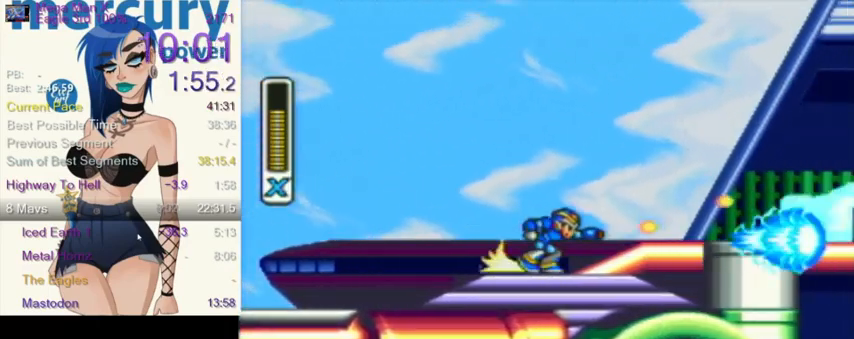
{"buttons": ["Y", "DPAD_RIGHT"], "events": [[67, "Y", "down"], [101, "Y", "up"], [201, "Y", "down"], [301, "L1", "down"], [367, "R1", "up"], [468, "L1", "up"]]}
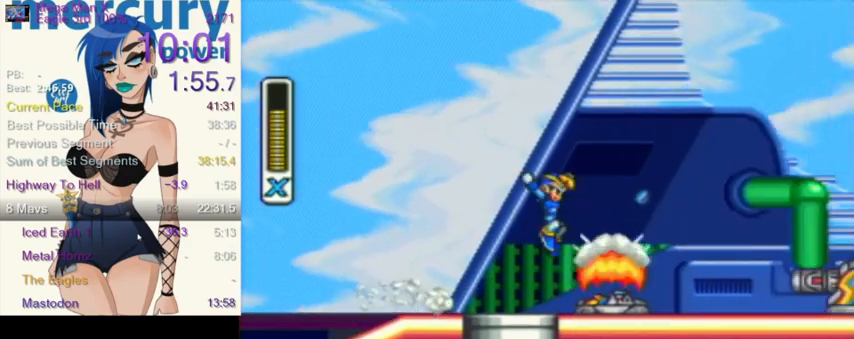
{"buttons": ["Y", "L1", "R1", "DPAD_RIGHT"], "events": [[267, "R1", "down"], [300, "L1", "down"]]}
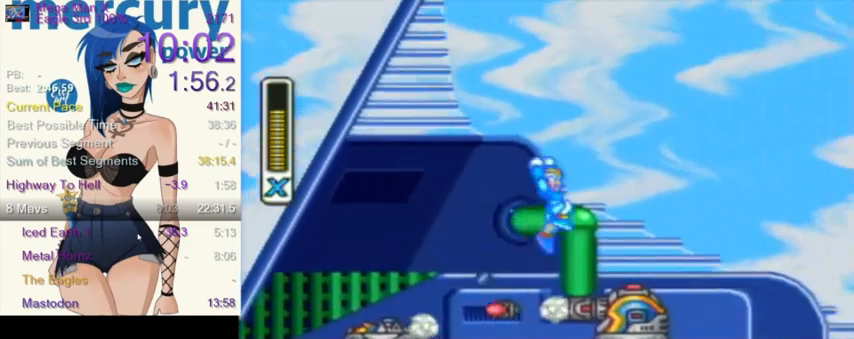
{"buttons": ["DPAD_RIGHT"], "events": [[101, "R1", "up"], [301, "L1", "up"], [301, "Y", "up"]]}
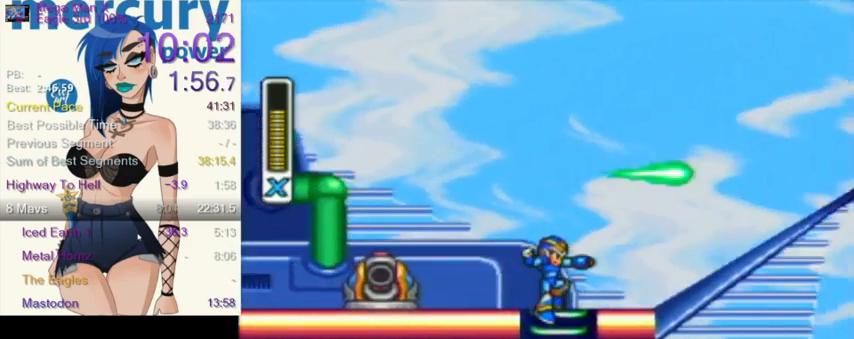
{"buttons": ["DPAD_RIGHT"], "events": [[67, "R1", "down"], [233, "L1", "down"], [334, "L1", "up"], [334, "R1", "up"]]}
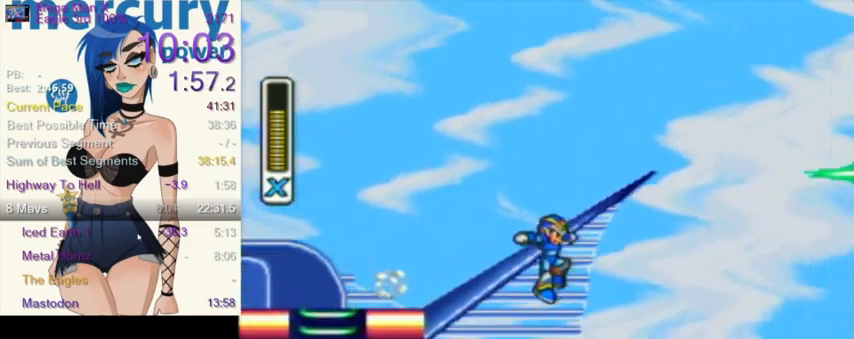
{"buttons": ["DPAD_LEFT"], "events": [[167, "DPAD_RIGHT", "up"], [401, "DPAD_LEFT", "down"]]}
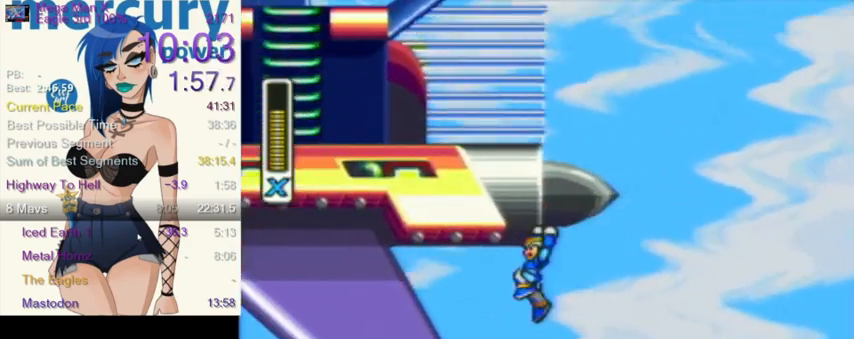
{"buttons": ["R1", "DPAD_UP", "DPAD_LEFT"], "events": [[434, "DPAD_UP", "down"], [434, "R1", "down"]]}
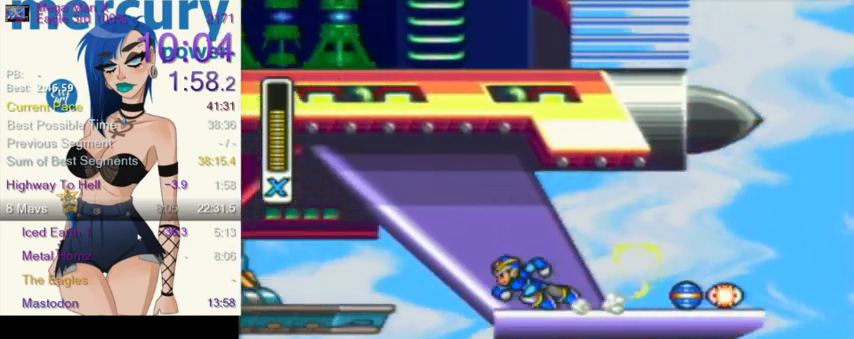
{"buttons": ["R1", "DPAD_LEFT"], "events": [[134, "DPAD_UP", "up"]]}
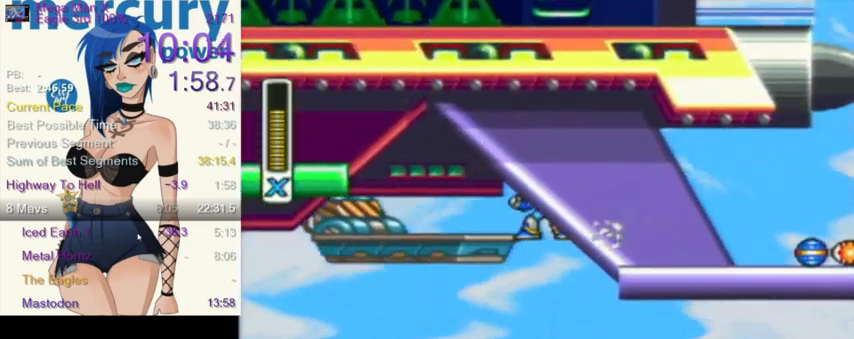
{"buttons": [], "events": [[67, "R1", "up"], [167, "DPAD_LEFT", "up"]]}